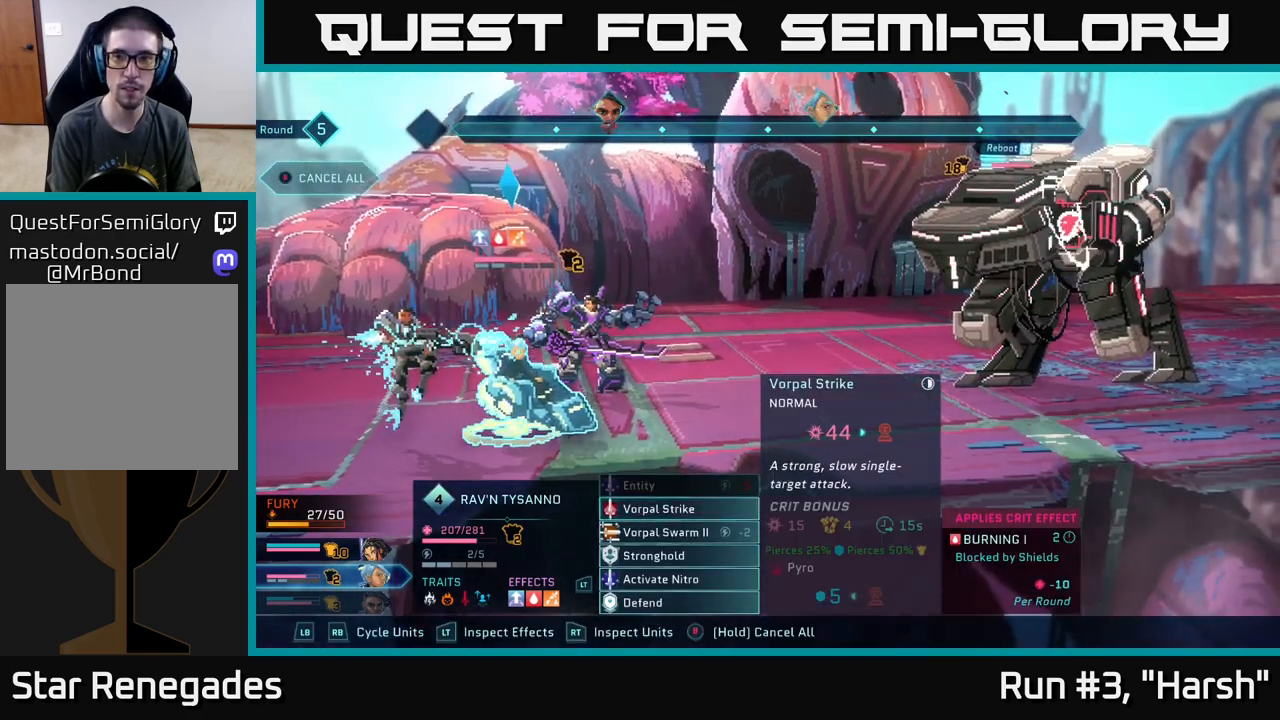
Gameplay with a controller (Xbox layout); each line is a JSON object with the inputs held at the frame after it. "events" lists button and stick changes between this image and that frame as [ms after this image, input, new state], when the widget could be followed in between.
{"buttons": [], "left_stick": "center", "right_stick": "center", "events": [[50, "A", "down"], [200, "A", "up"]]}
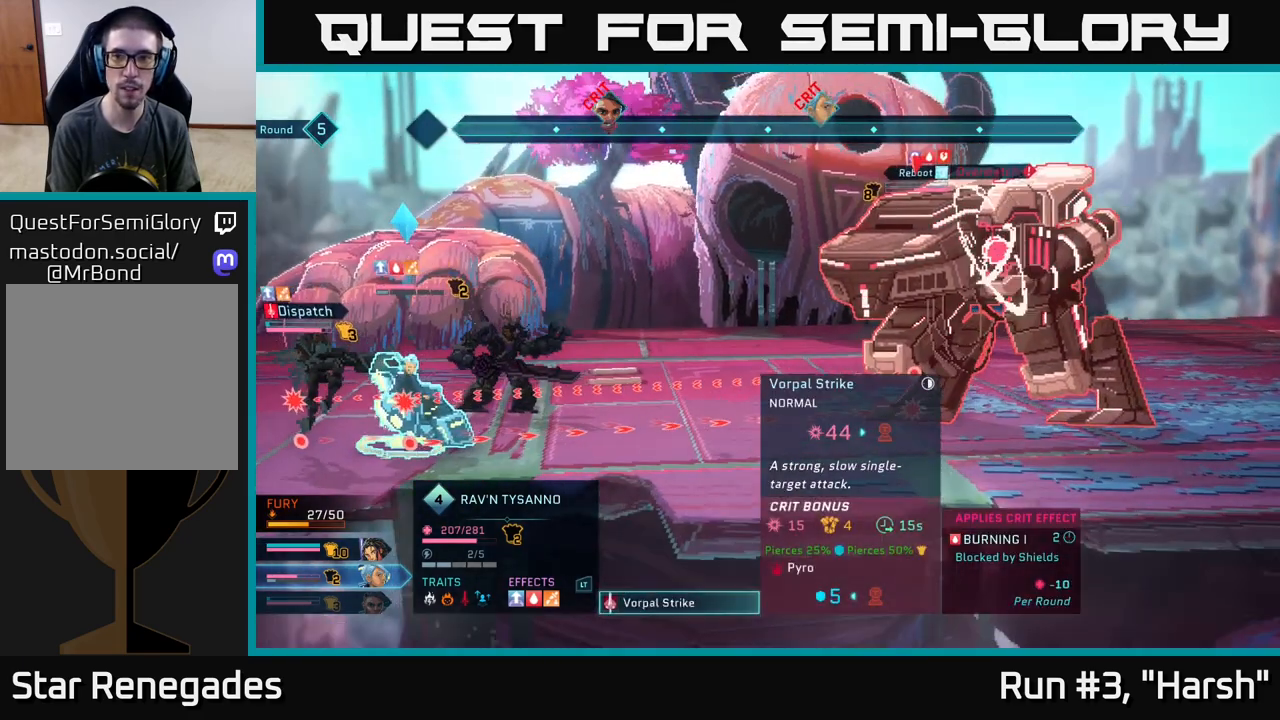
{"buttons": [], "left_stick": "center", "right_stick": "center", "events": []}
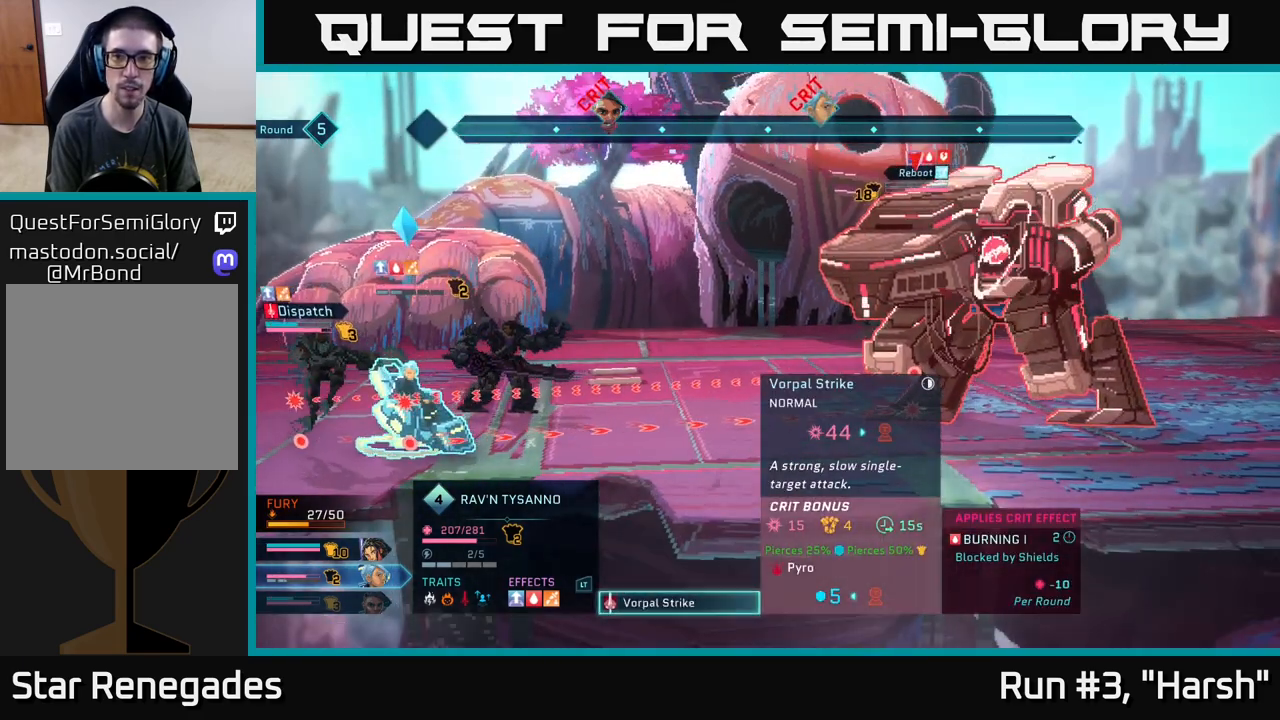
{"buttons": [], "left_stick": "center", "right_stick": "center", "events": []}
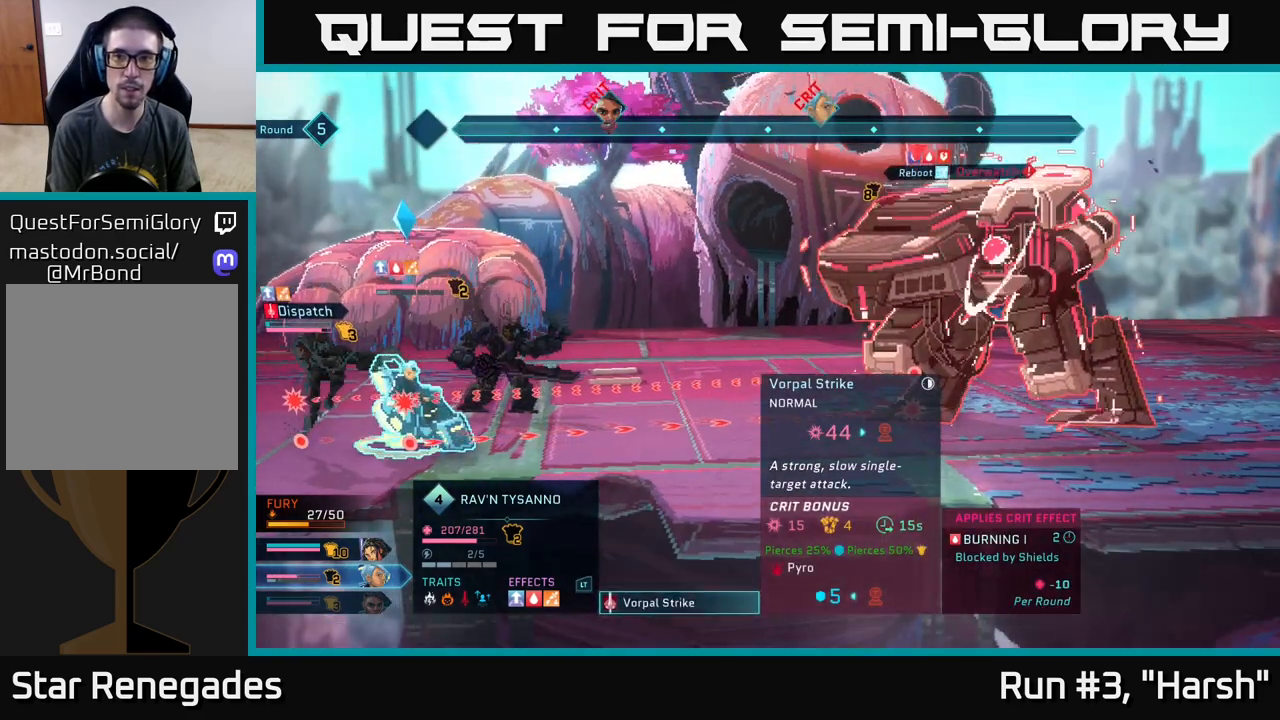
{"buttons": [], "left_stick": "center", "right_stick": "center", "events": []}
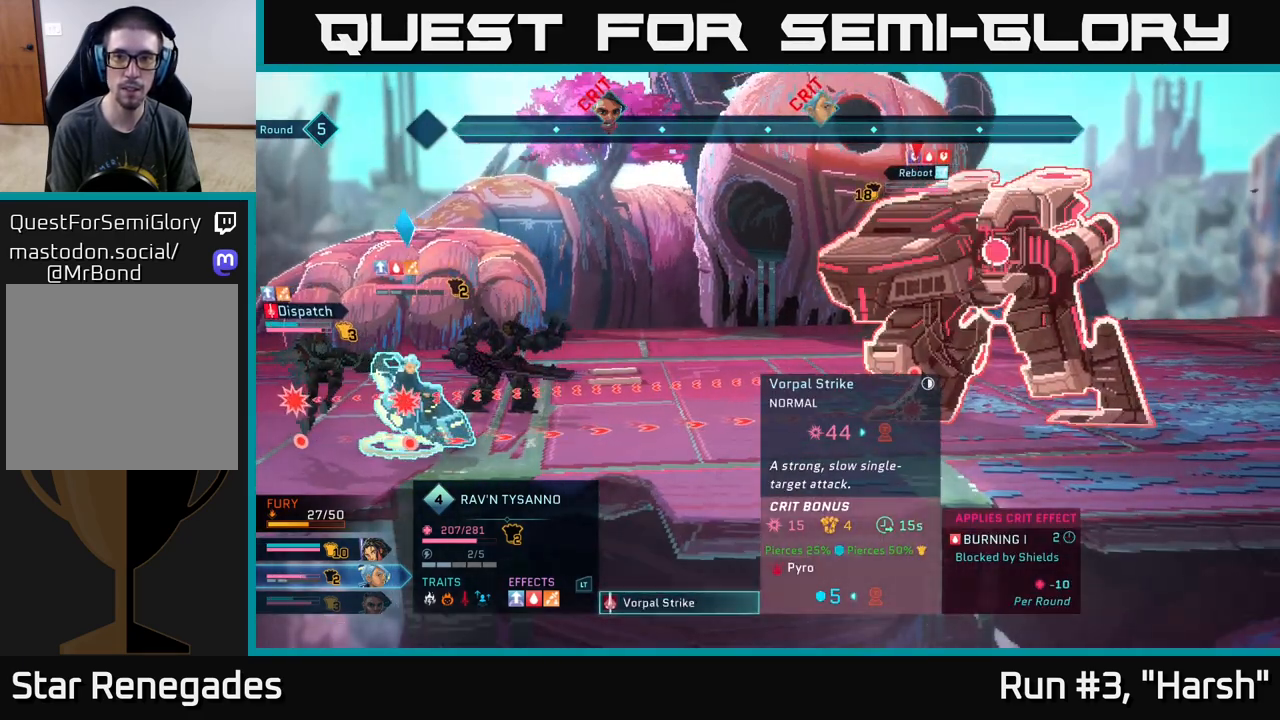
{"buttons": [], "left_stick": "center", "right_stick": "center", "events": []}
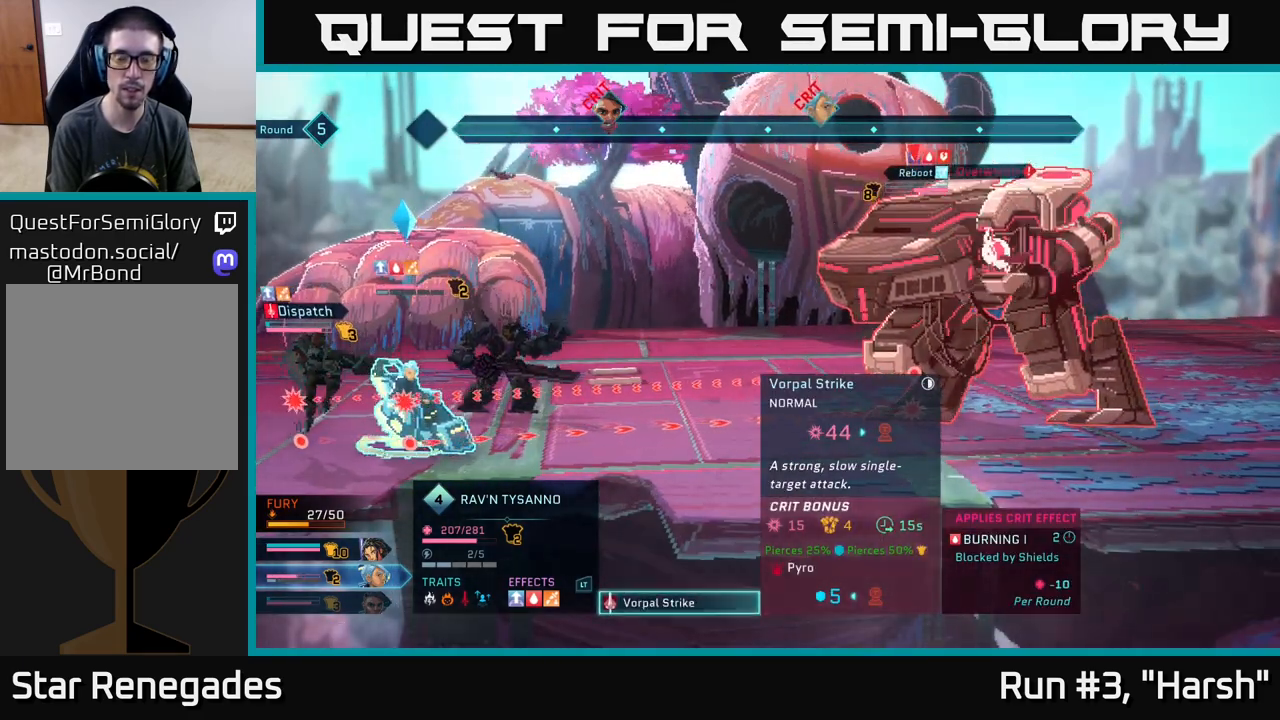
{"buttons": [], "left_stick": "center", "right_stick": "center", "events": []}
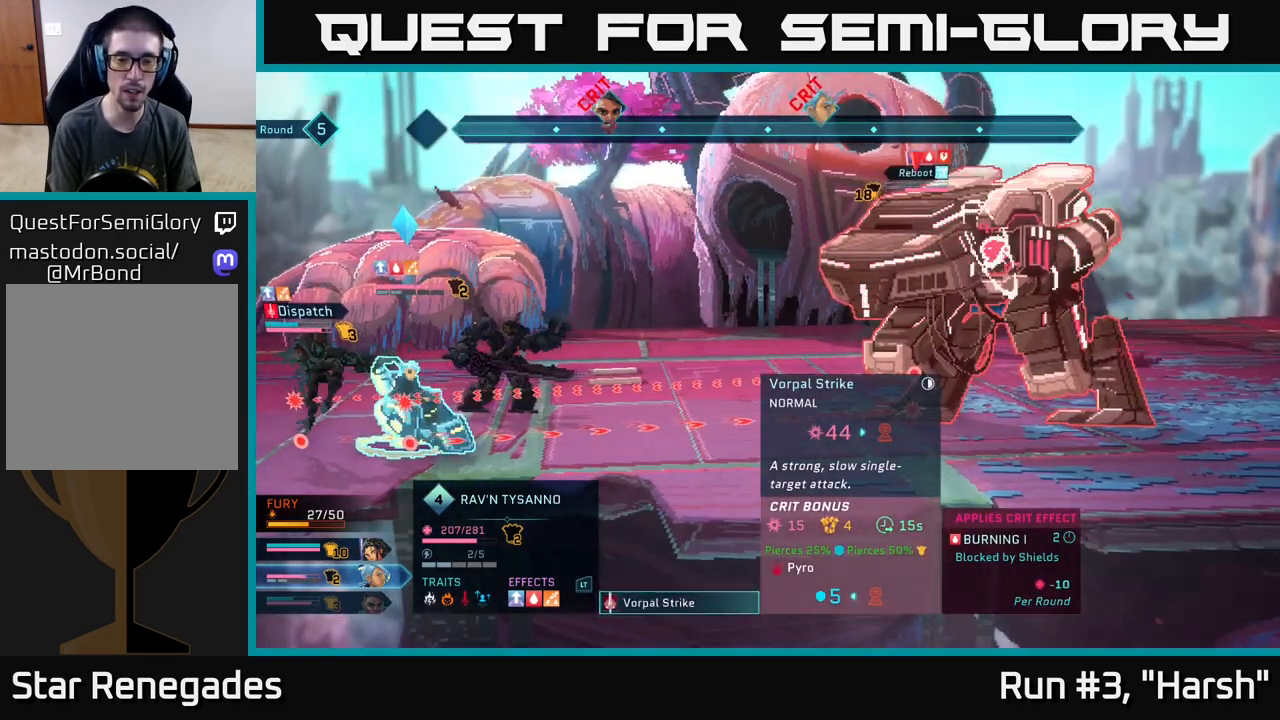
{"buttons": [], "left_stick": "center", "right_stick": "center", "events": [[300, "B", "down"], [433, "B", "up"]]}
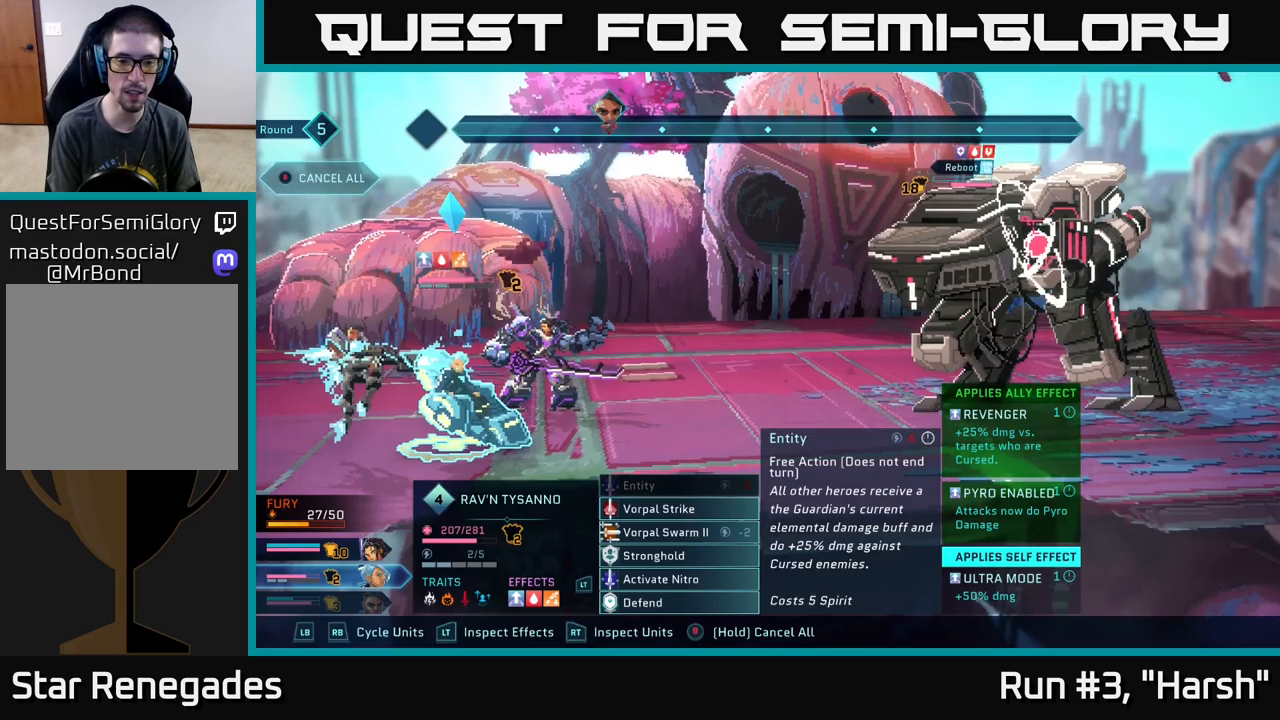
{"buttons": [], "left_stick": "center", "right_stick": "center", "events": []}
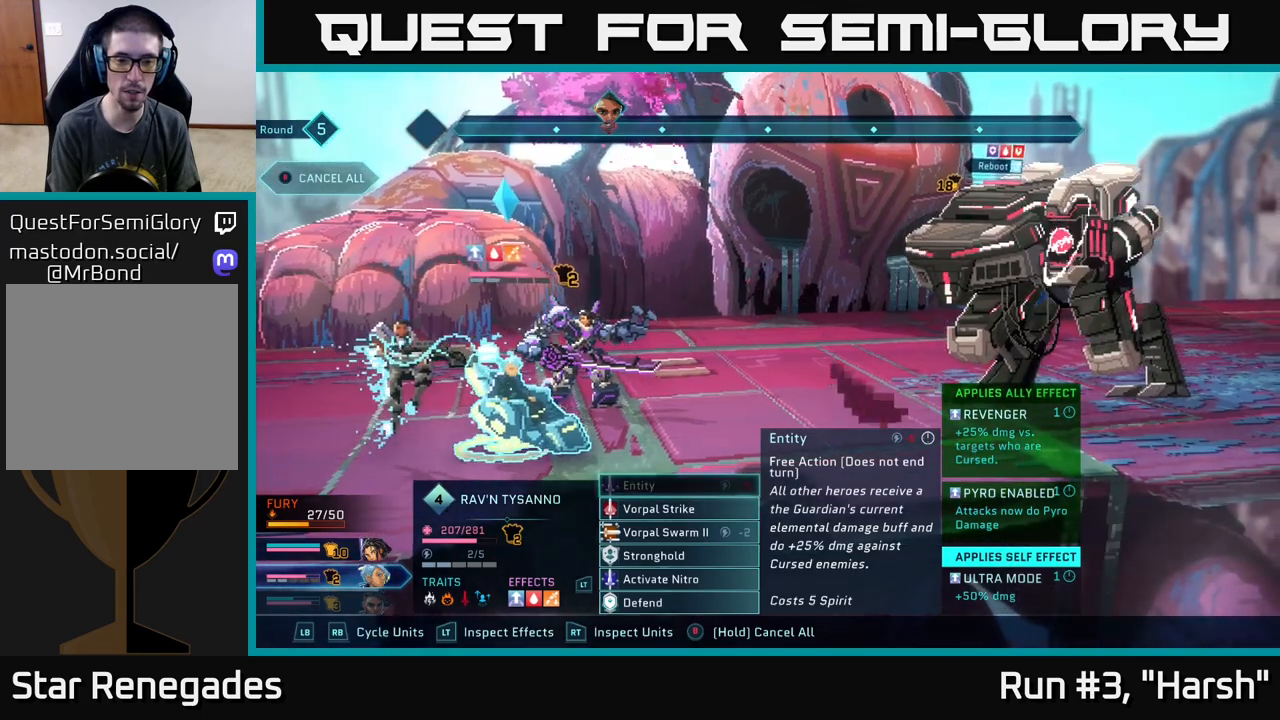
{"buttons": [], "left_stick": "down", "right_stick": "center", "events": [[333, "left_stick", "down"]]}
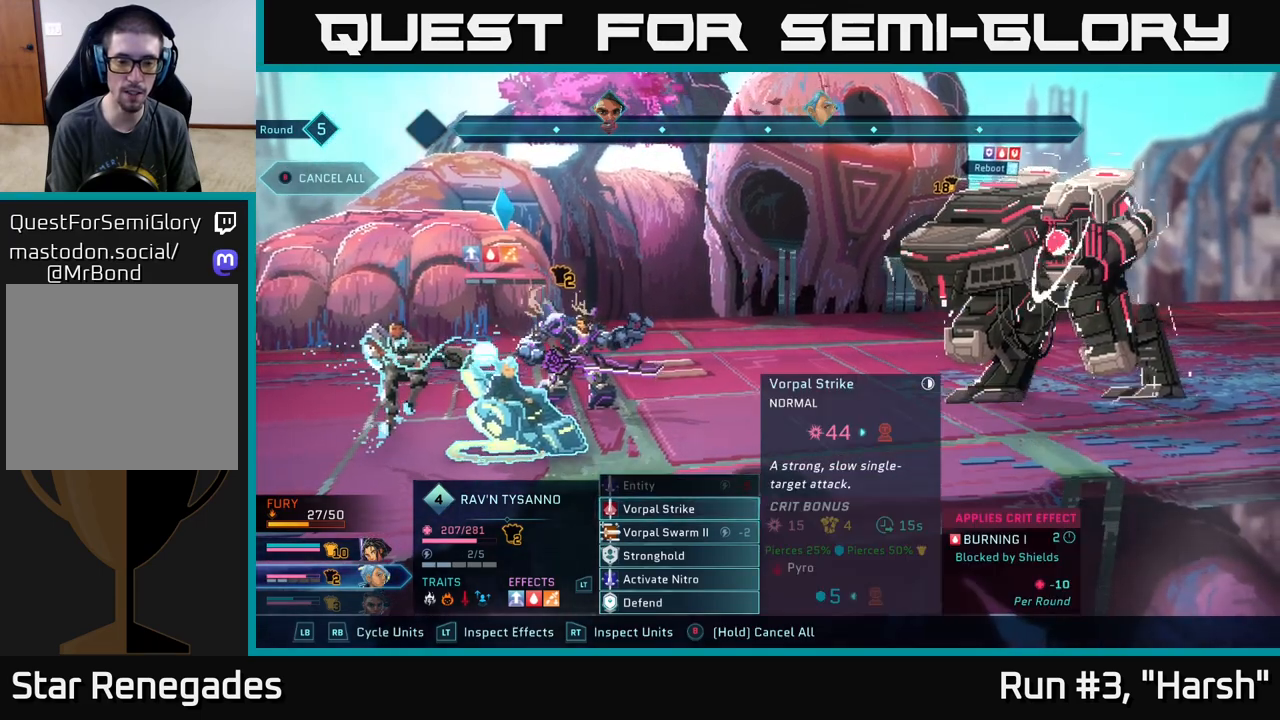
{"buttons": [], "left_stick": "down", "right_stick": "center", "events": [[33, "left_stick", "center"], [83, "left_stick", "up"], [250, "left_stick", "center"], [333, "left_stick", "down"]]}
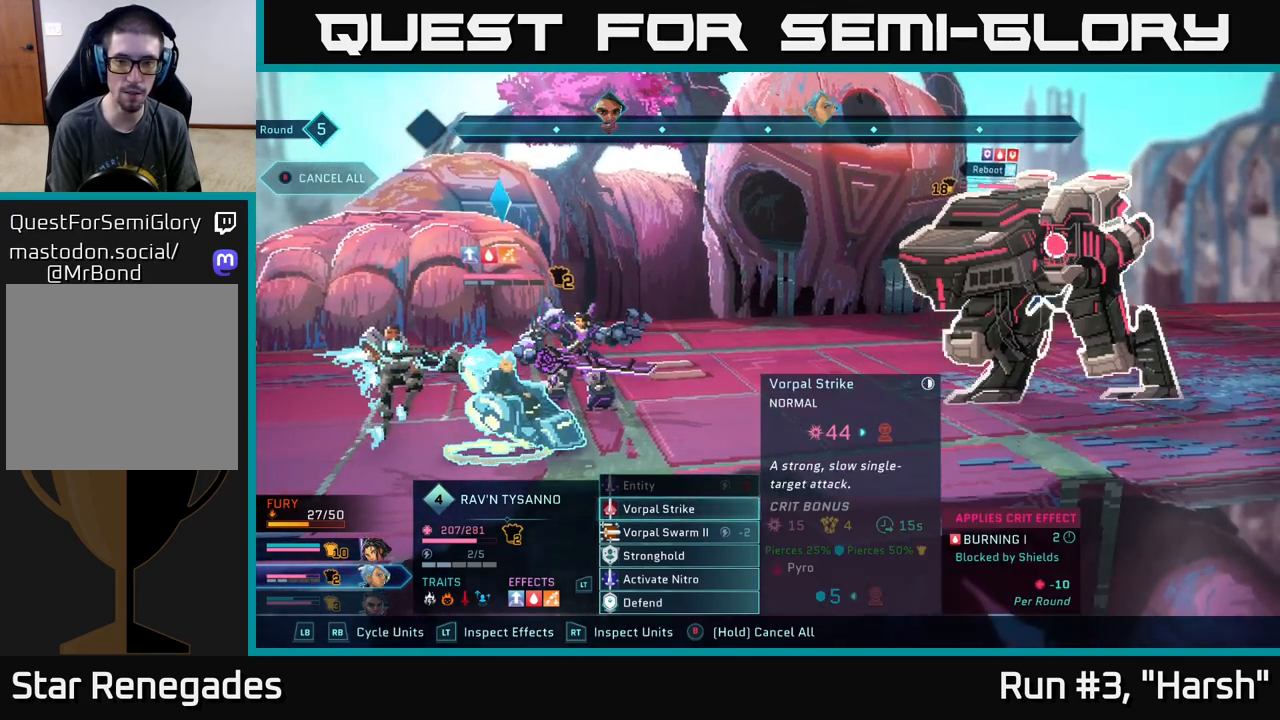
{"buttons": [], "left_stick": "center", "right_stick": "center", "events": [[33, "A", "down"], [33, "left_stick", "center"], [83, "A", "up"]]}
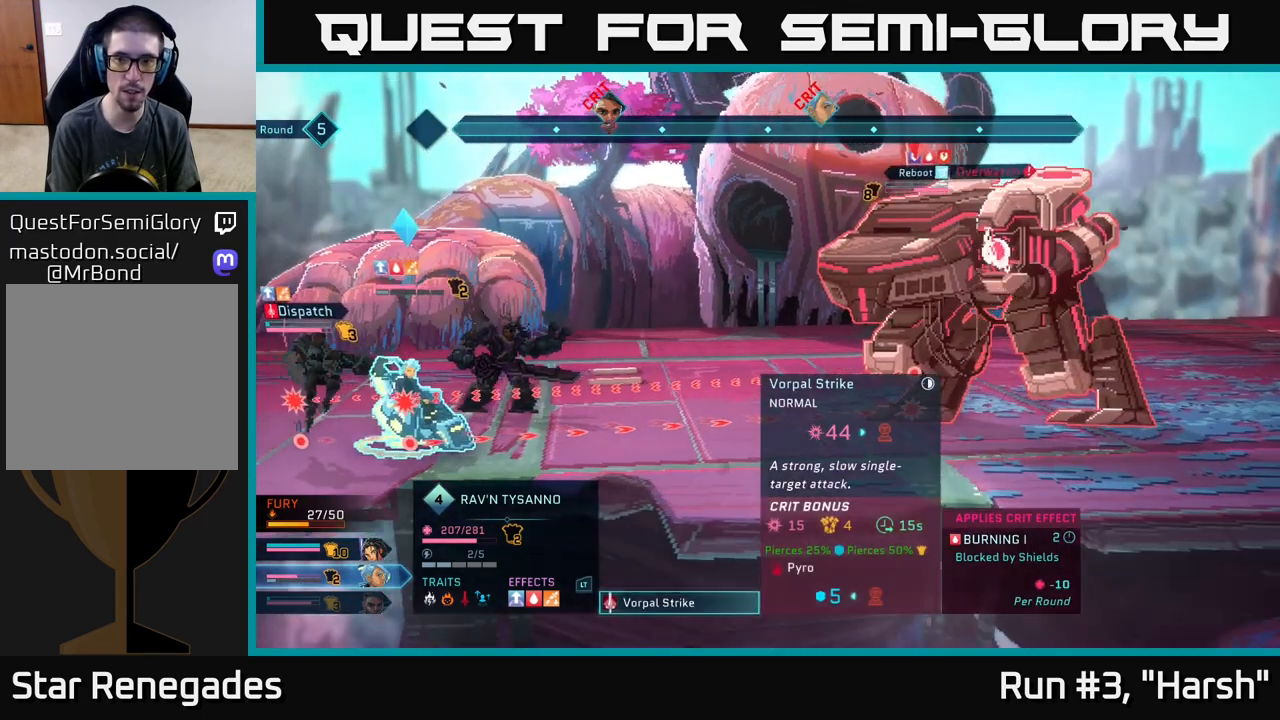
{"buttons": [], "left_stick": "center", "right_stick": "center", "events": [[183, "A", "down"], [300, "A", "up"]]}
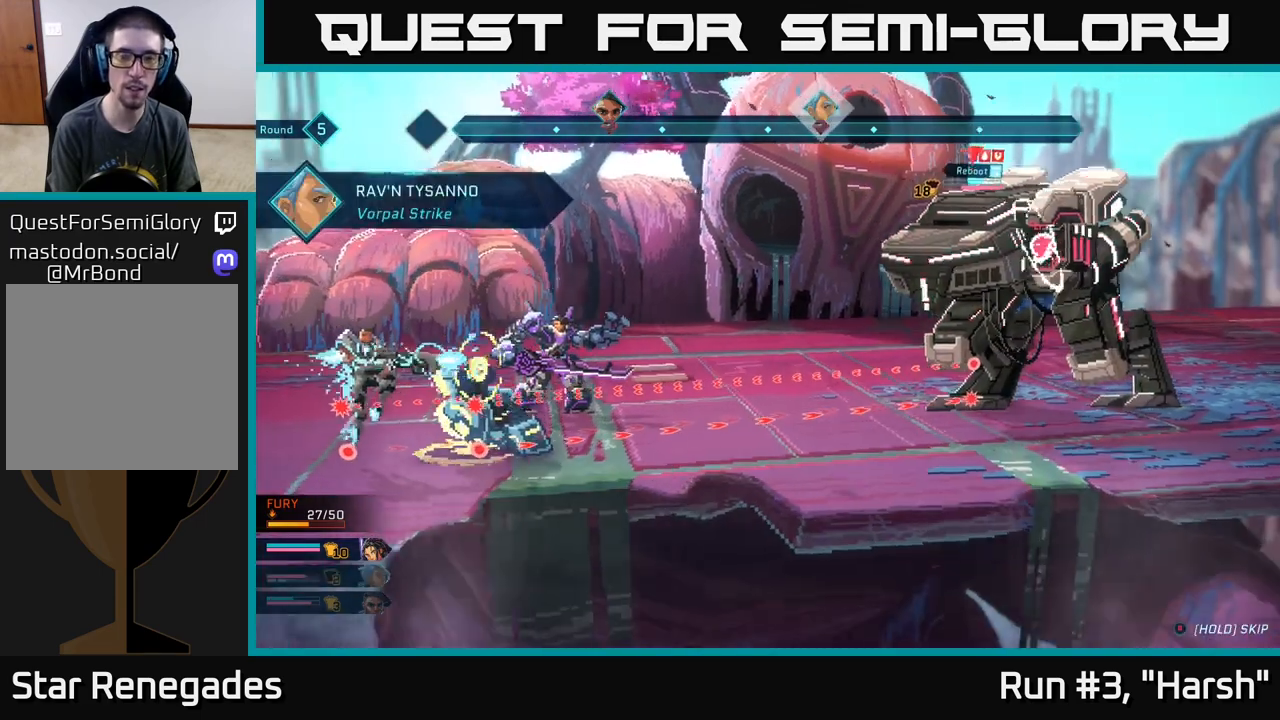
{"buttons": [], "left_stick": "center", "right_stick": "center", "events": []}
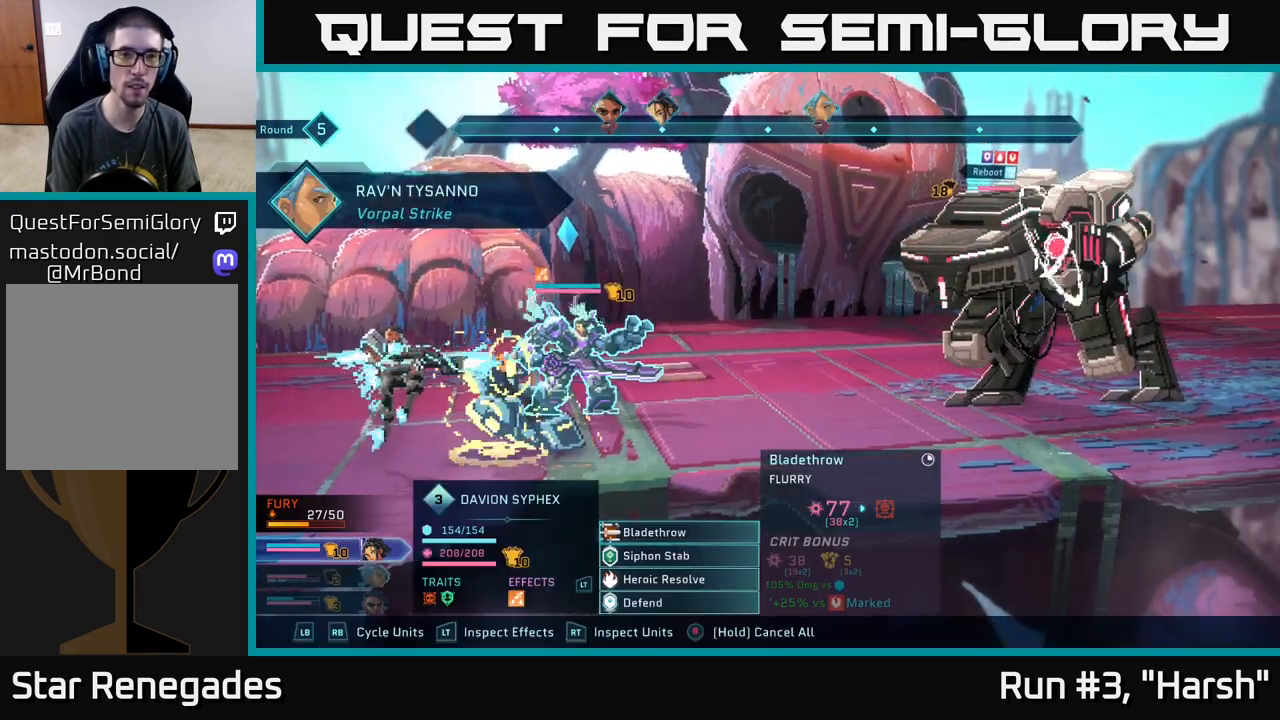
{"buttons": [], "left_stick": "down", "right_stick": "center", "events": [[467, "left_stick", "down"]]}
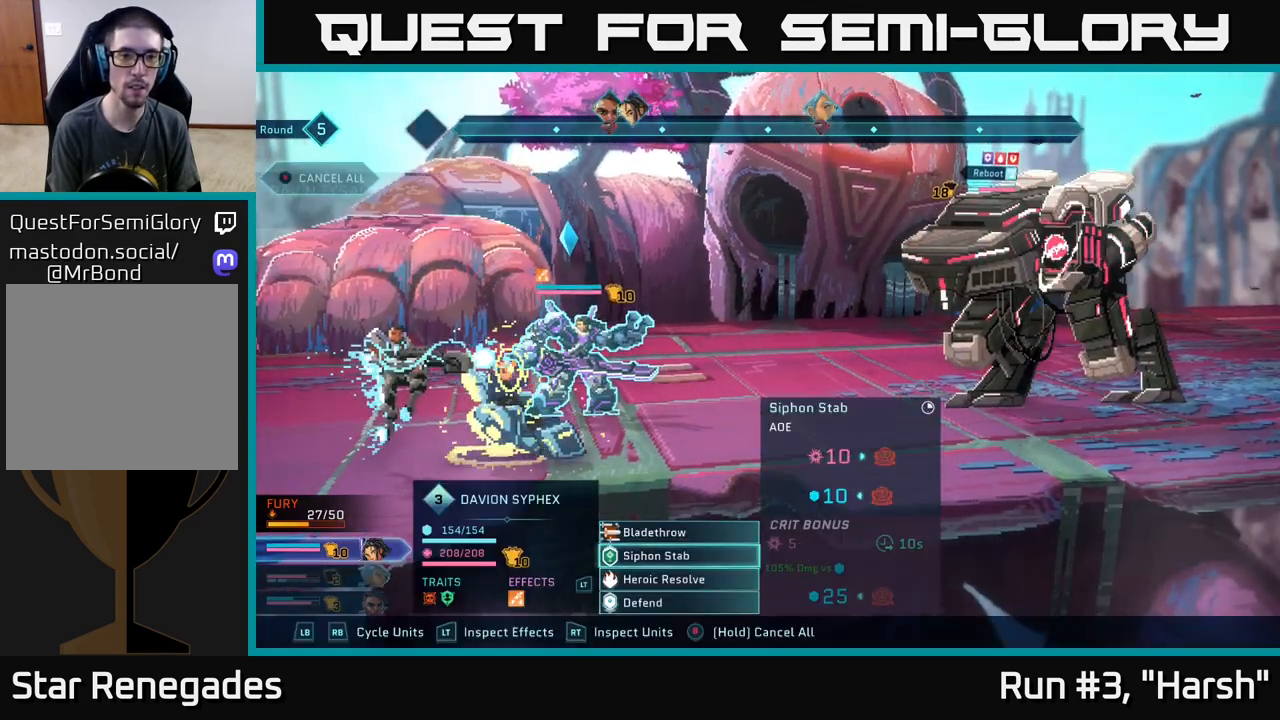
{"buttons": [], "left_stick": "center", "right_stick": "center", "events": [[183, "left_stick", "center"], [267, "left_stick", "up"], [450, "left_stick", "center"]]}
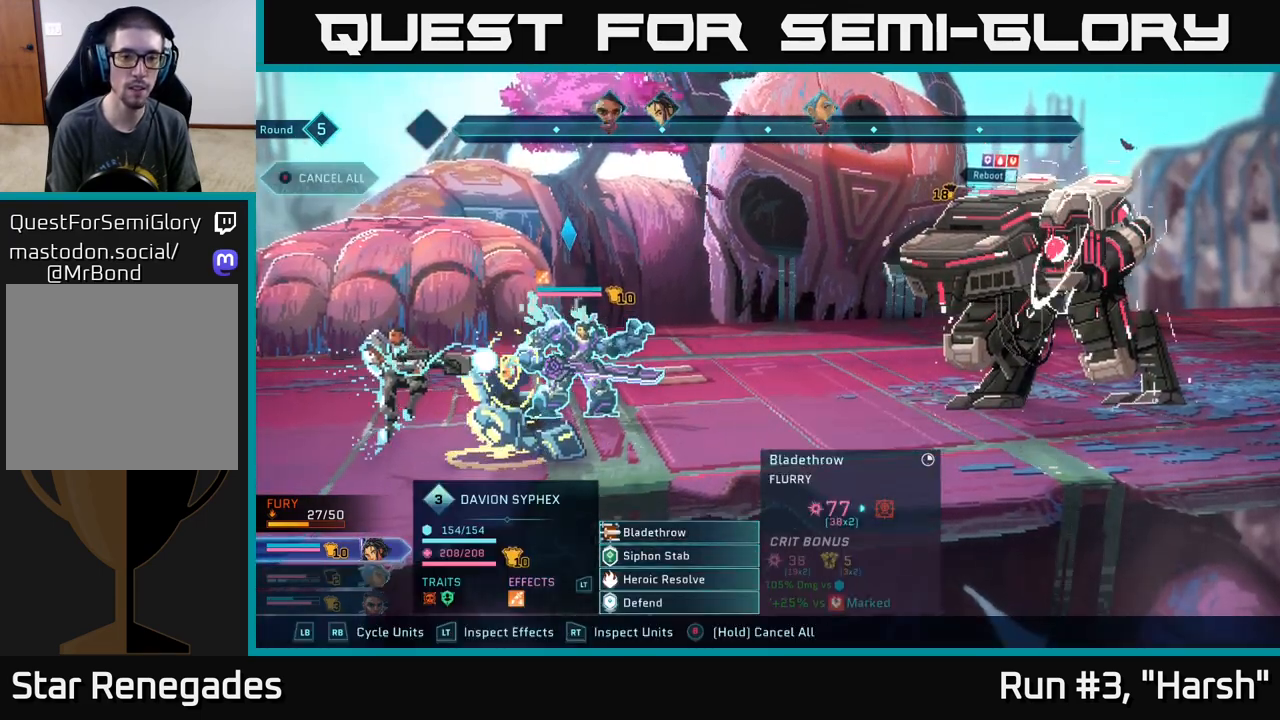
{"buttons": [], "left_stick": "down", "right_stick": "center", "events": [[333, "left_stick", "down"]]}
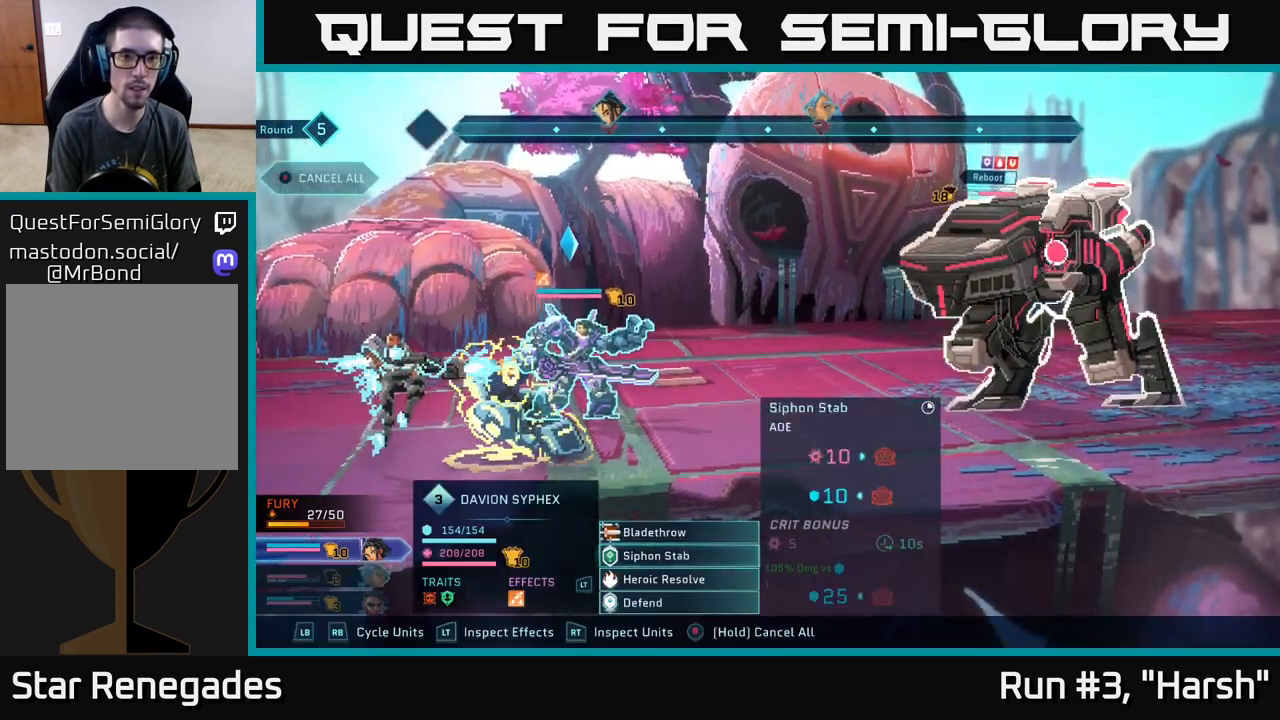
{"buttons": [], "left_stick": "center", "right_stick": "center", "events": [[50, "left_stick", "center"], [150, "left_stick", "up"], [350, "left_stick", "center"]]}
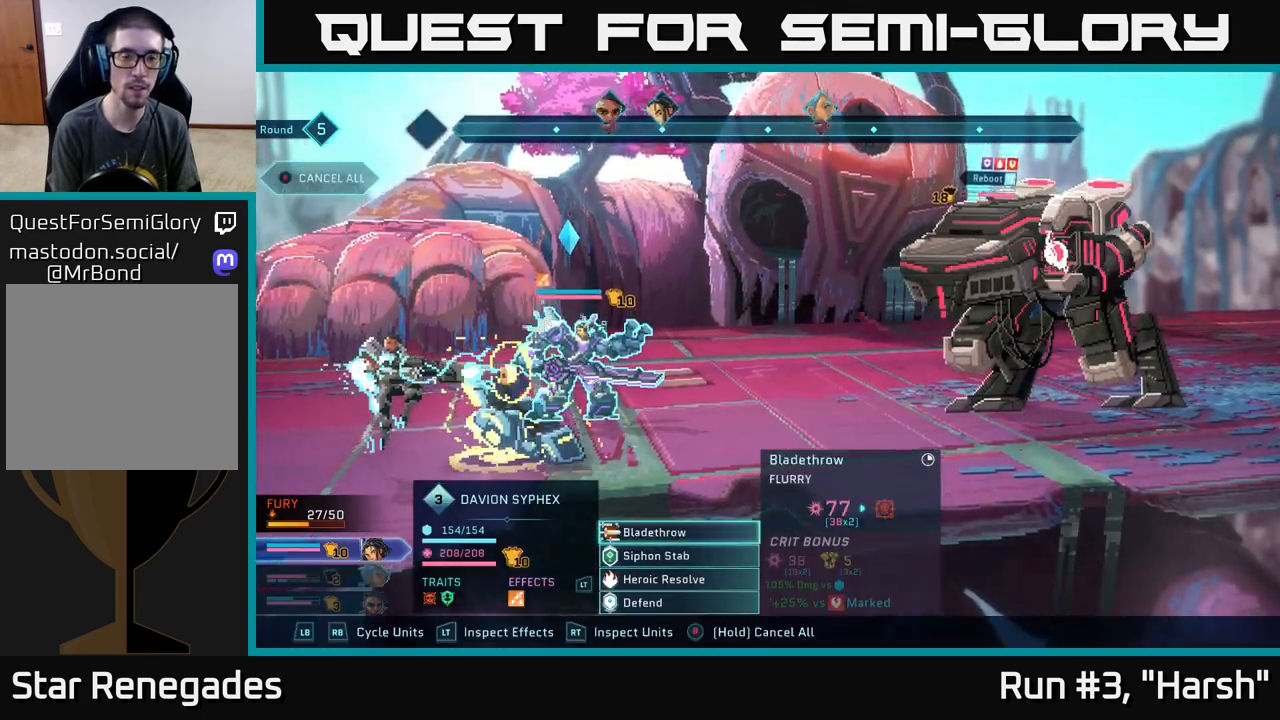
{"buttons": ["R2"], "left_stick": "center", "right_stick": "center", "events": [[400, "R2", "down"]]}
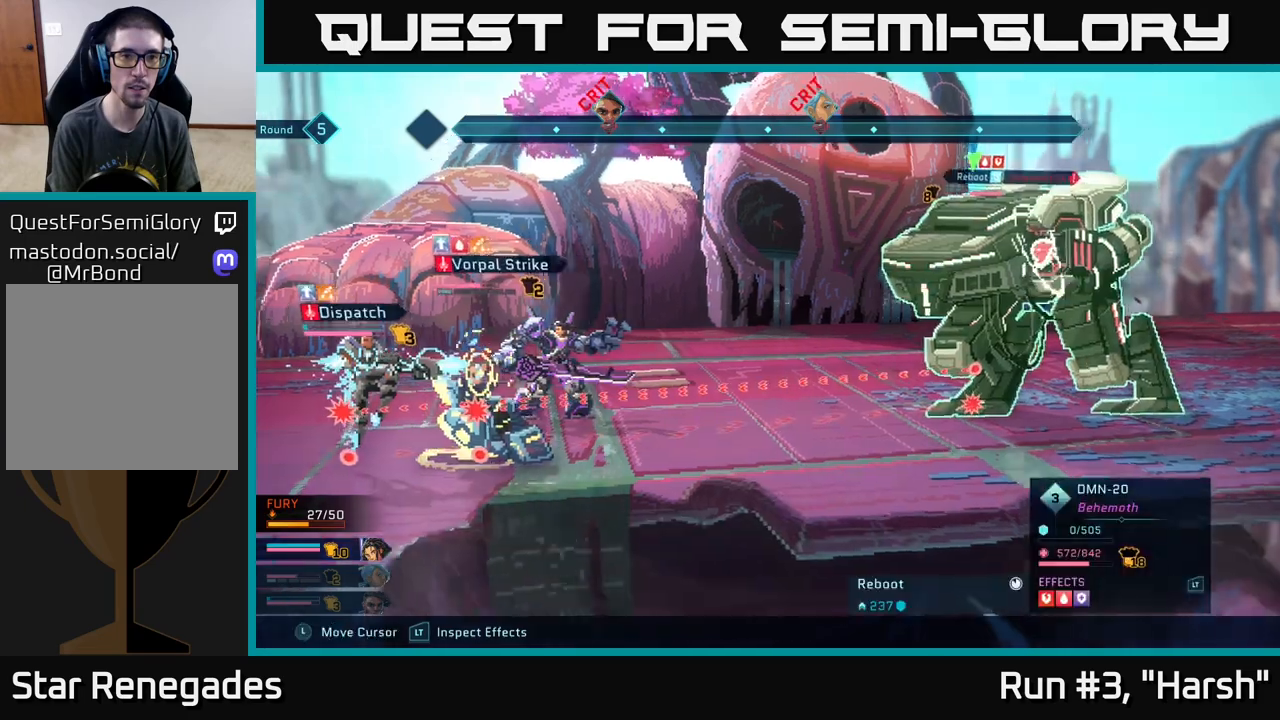
{"buttons": ["R2"], "left_stick": "center", "right_stick": "center", "events": [[233, "left_stick", "left"], [417, "left_stick", "center"]]}
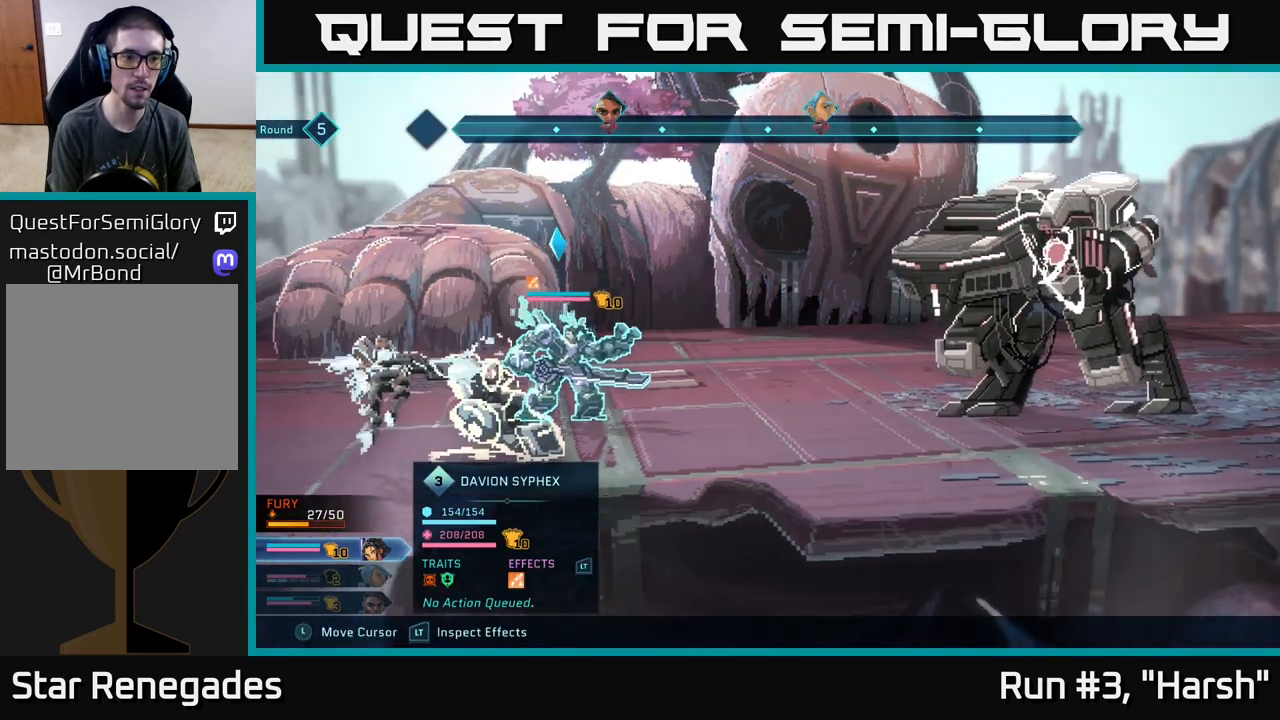
{"buttons": ["R2"], "left_stick": "right", "right_stick": "center", "events": [[417, "left_stick", "right"]]}
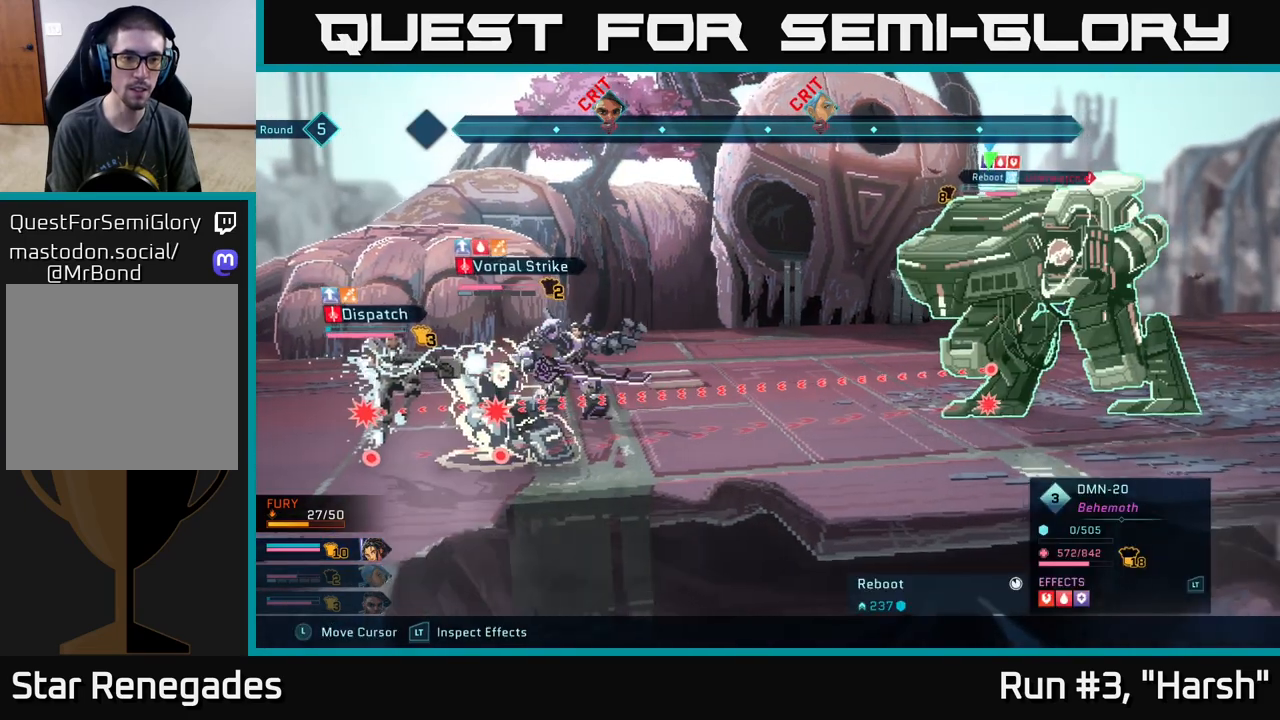
{"buttons": [], "left_stick": "down", "right_stick": "center", "events": [[83, "left_stick", "center"], [133, "R2", "up"], [417, "left_stick", "down"]]}
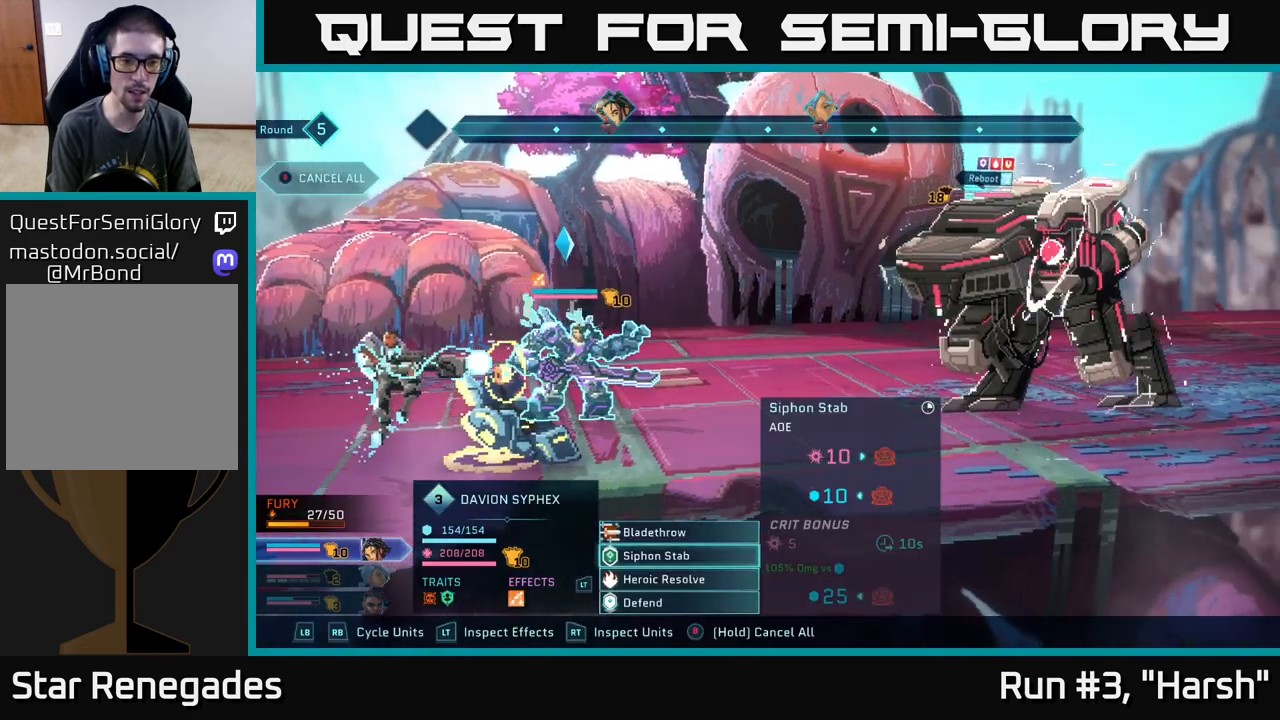
{"buttons": [], "left_stick": "center", "right_stick": "center", "events": [[117, "left_stick", "center"], [183, "left_stick", "up"], [333, "left_stick", "center"], [367, "A", "down"], [500, "A", "up"]]}
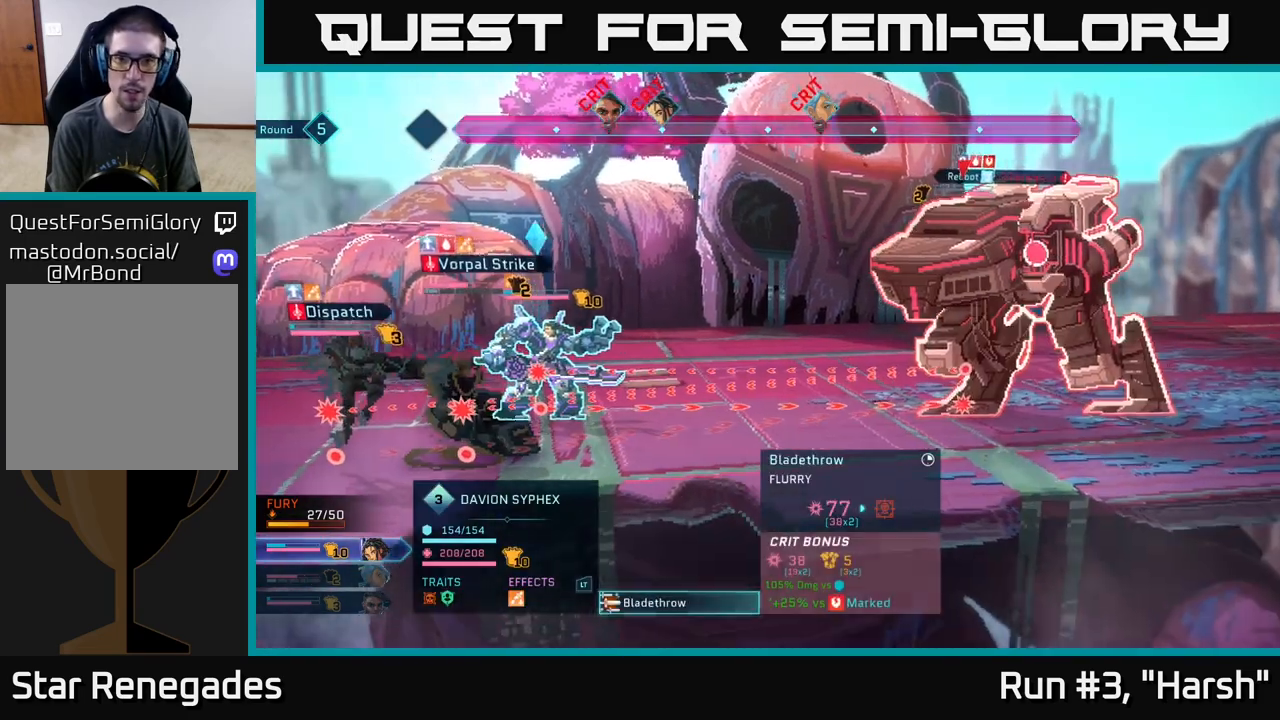
{"buttons": [], "left_stick": "center", "right_stick": "center", "events": []}
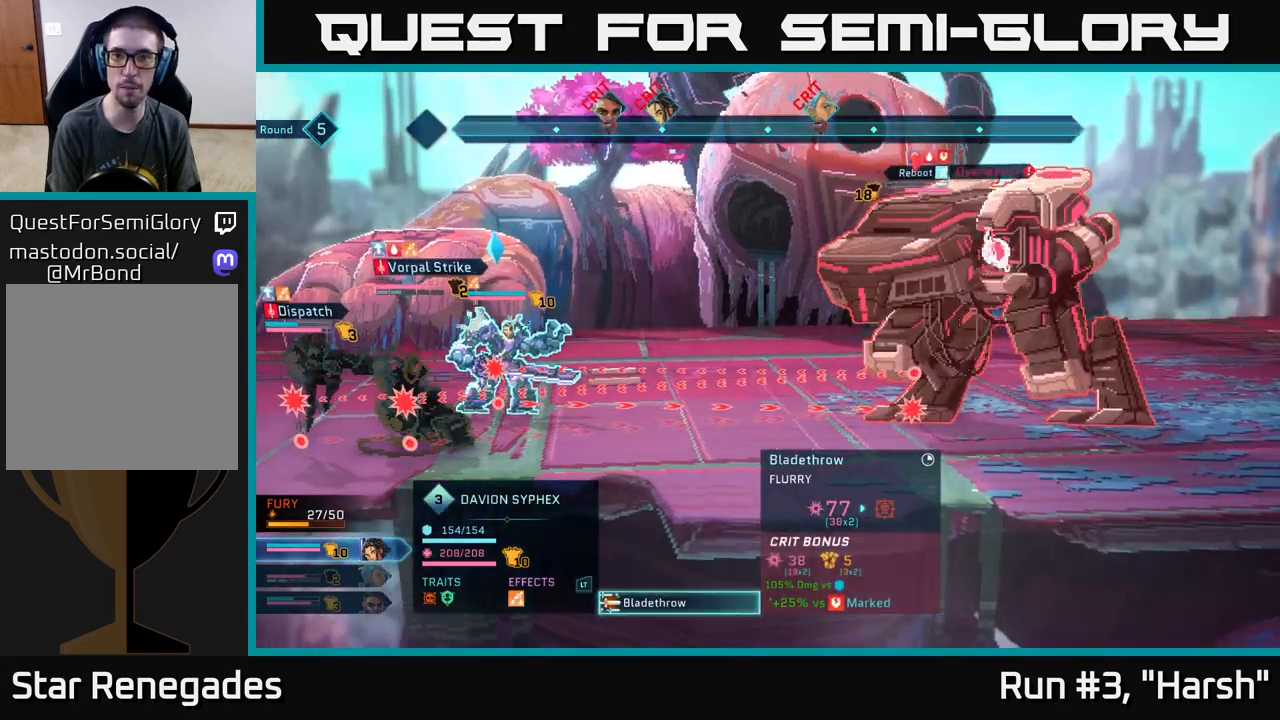
{"buttons": [], "left_stick": "center", "right_stick": "center", "events": []}
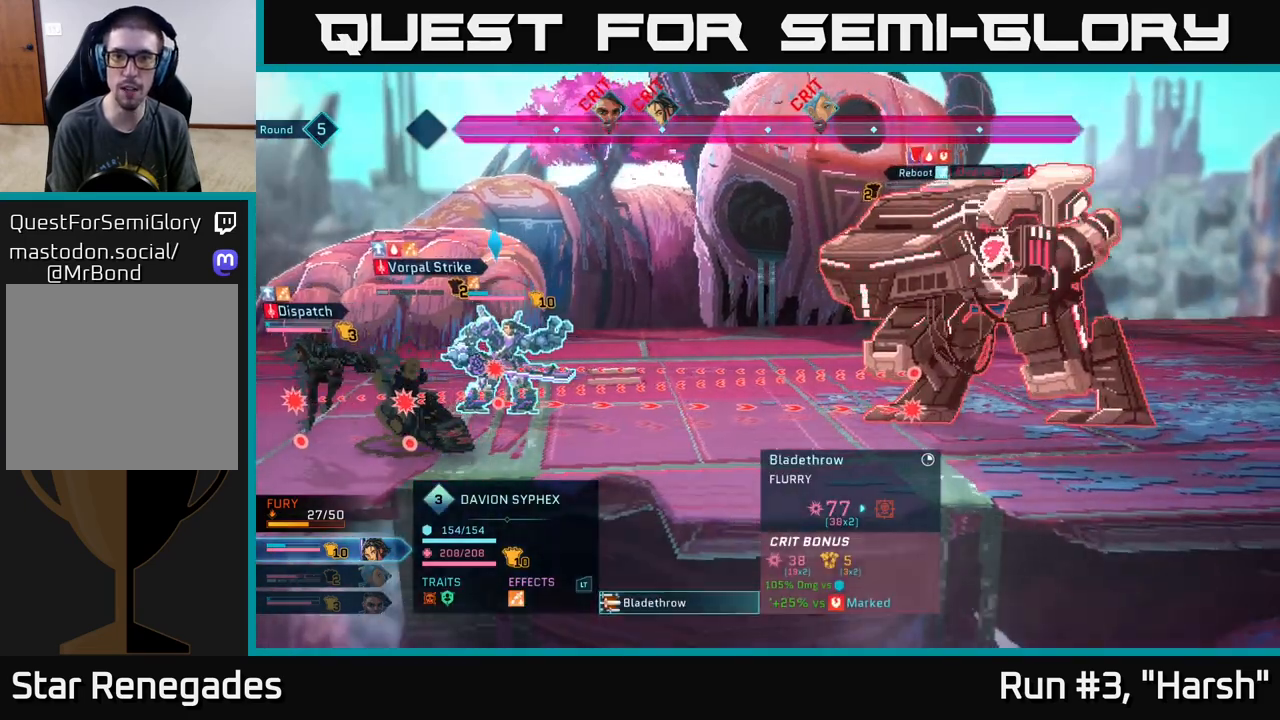
{"buttons": [], "left_stick": "center", "right_stick": "center", "events": []}
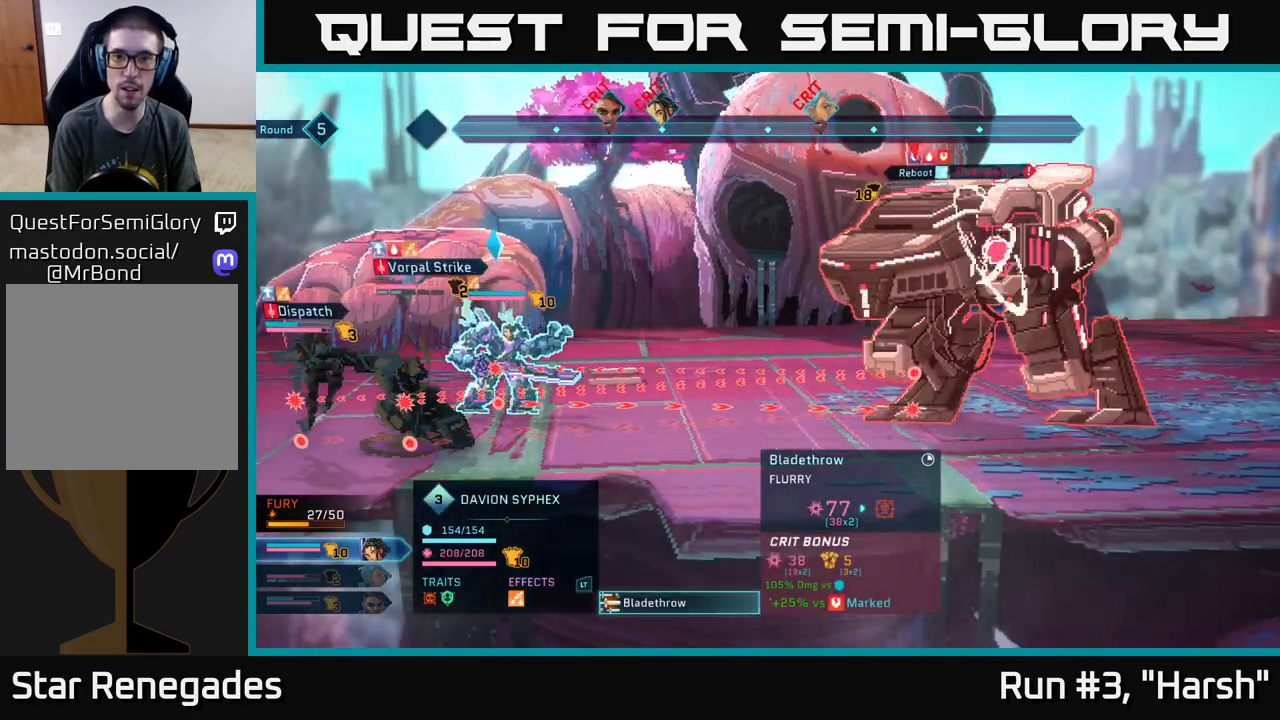
{"buttons": [], "left_stick": "center", "right_stick": "center", "events": []}
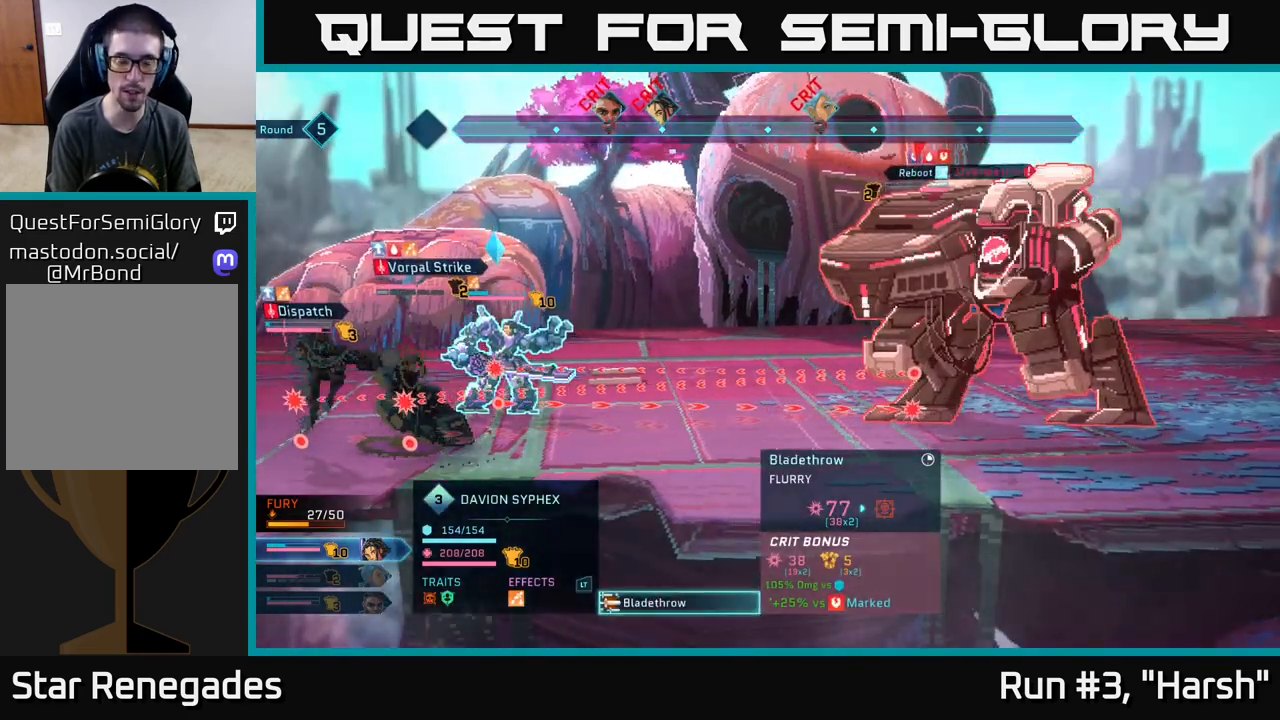
{"buttons": [], "left_stick": "center", "right_stick": "center", "events": []}
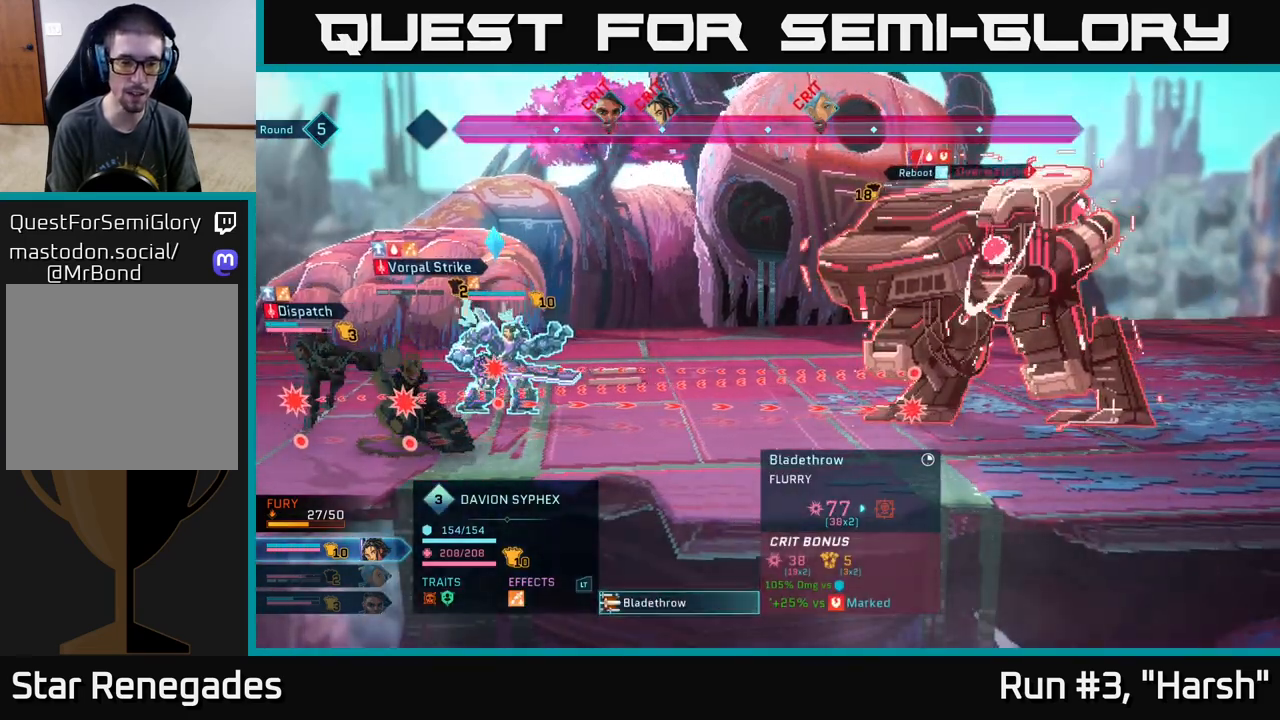
{"buttons": [], "left_stick": "center", "right_stick": "center", "events": []}
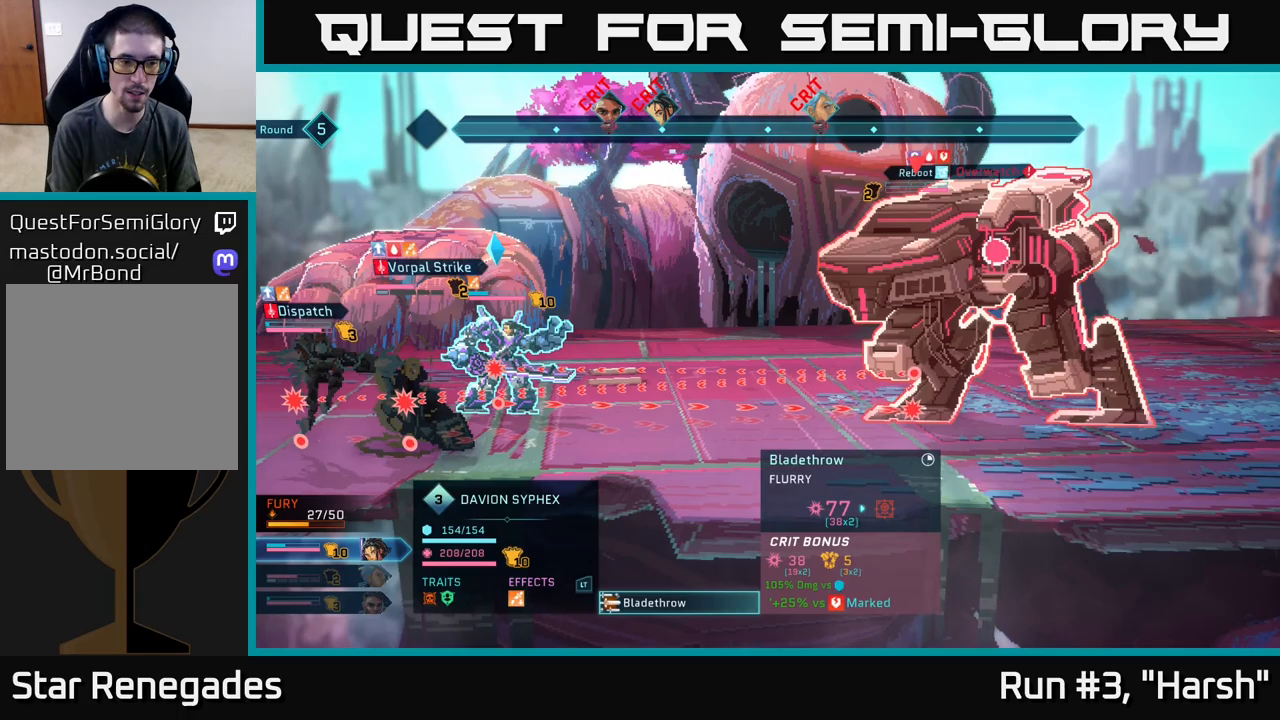
{"buttons": [], "left_stick": "center", "right_stick": "center", "events": []}